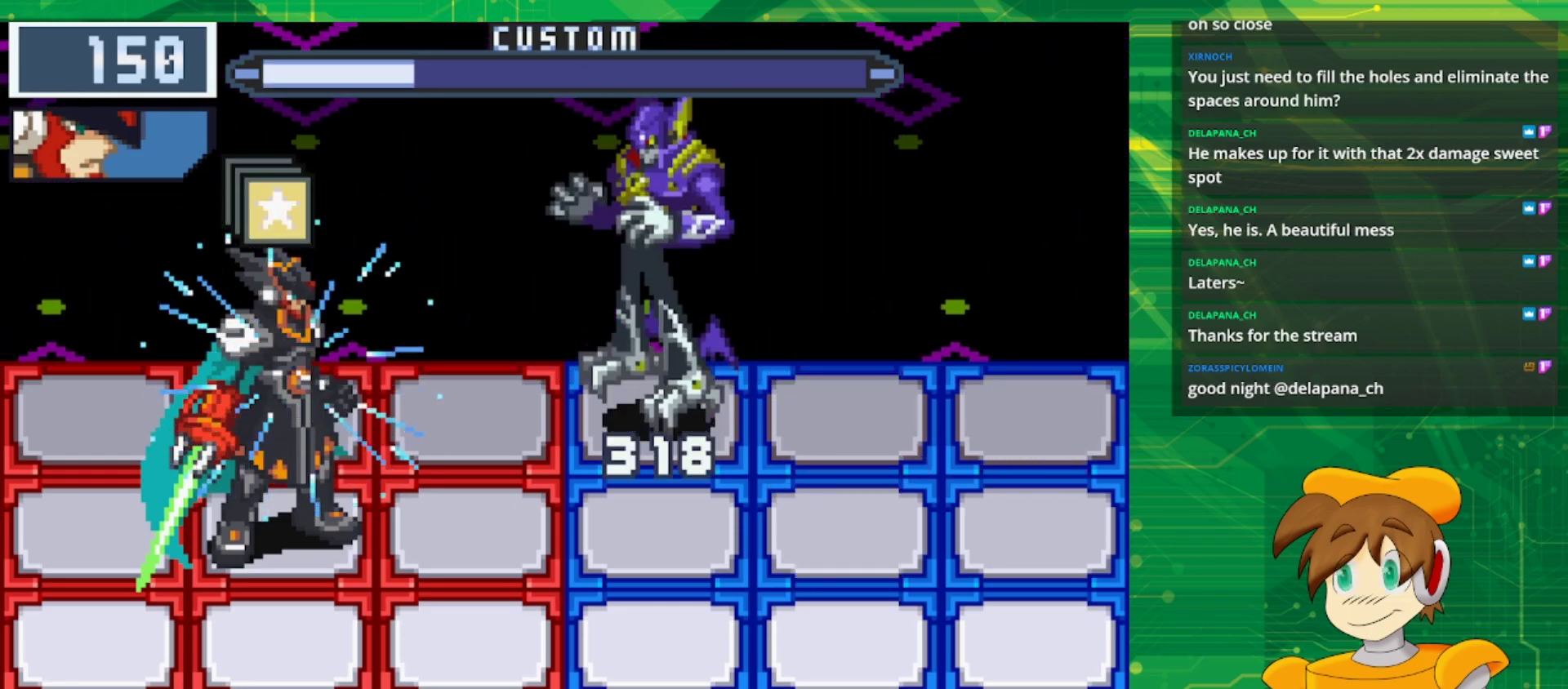
Gameplay with a controller (Nintendo layout); each line is a JSON object with the inputs held at the frame after it. "events" lists button and stick changes between this image and that frame as [ms after this image, input, new state], when the widget could be followed in between. Not read: L3 R3.
{"buttons": [], "events": [[117, "B", "up"]]}
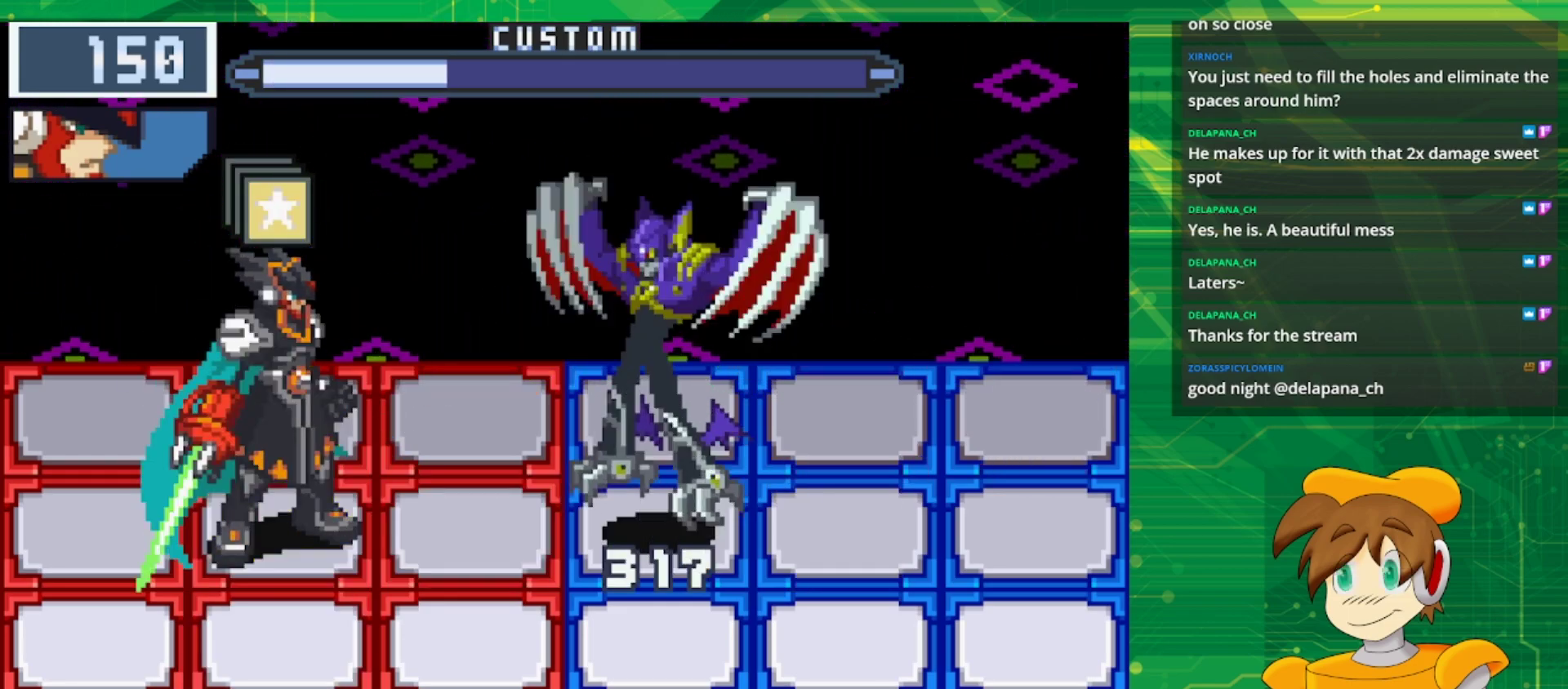
{"buttons": [], "events": [[117, "DPAD_LEFT", "down"], [267, "DPAD_LEFT", "up"], [367, "A", "down"], [500, "A", "up"]]}
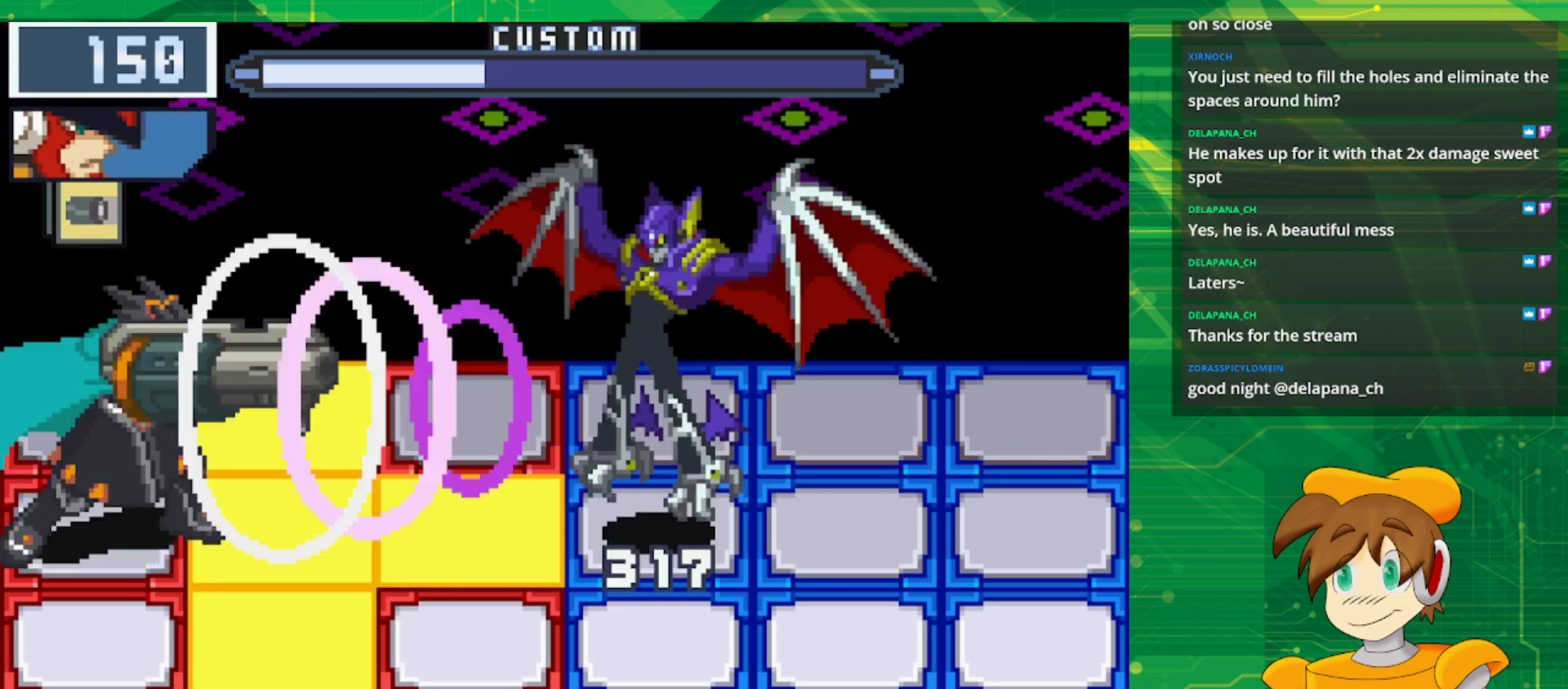
{"buttons": [], "events": []}
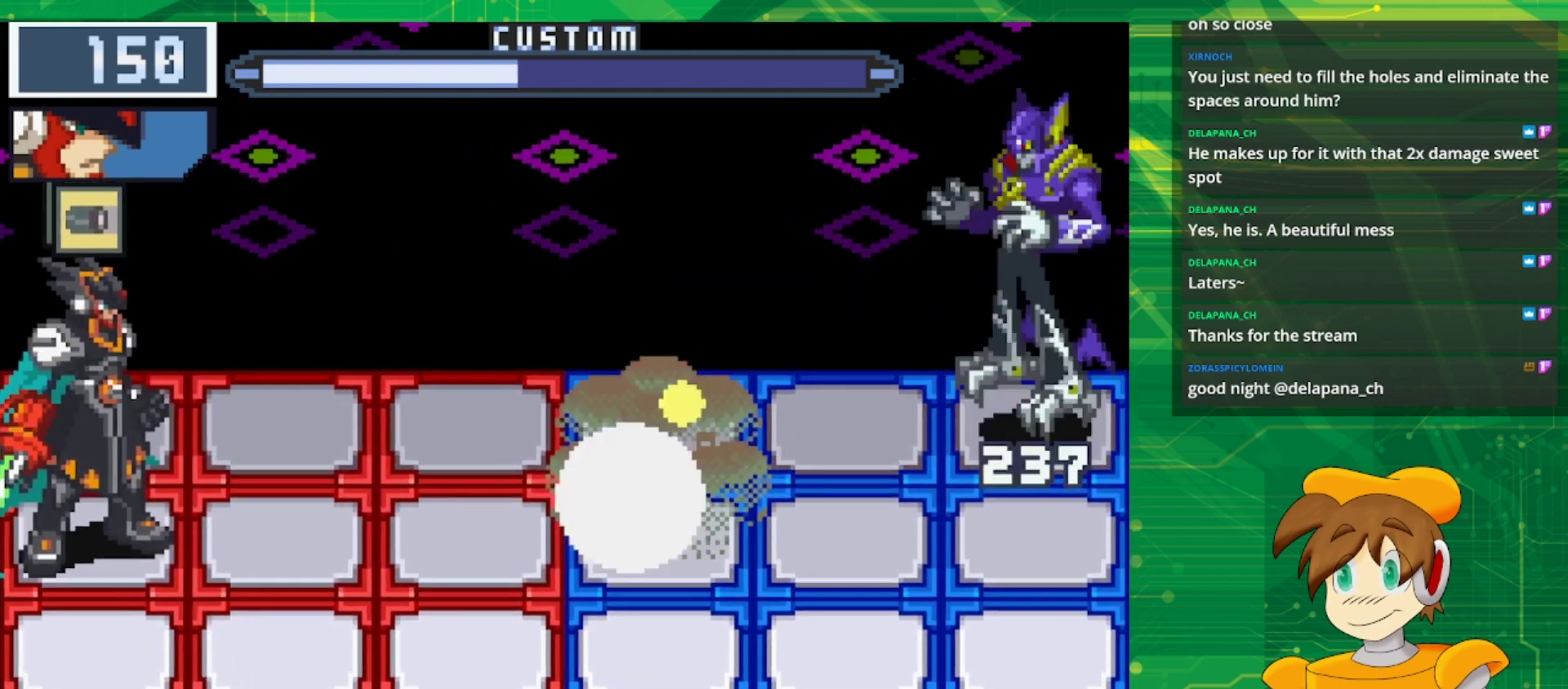
{"buttons": [], "events": [[217, "DPAD_RIGHT", "down"], [333, "DPAD_RIGHT", "up"]]}
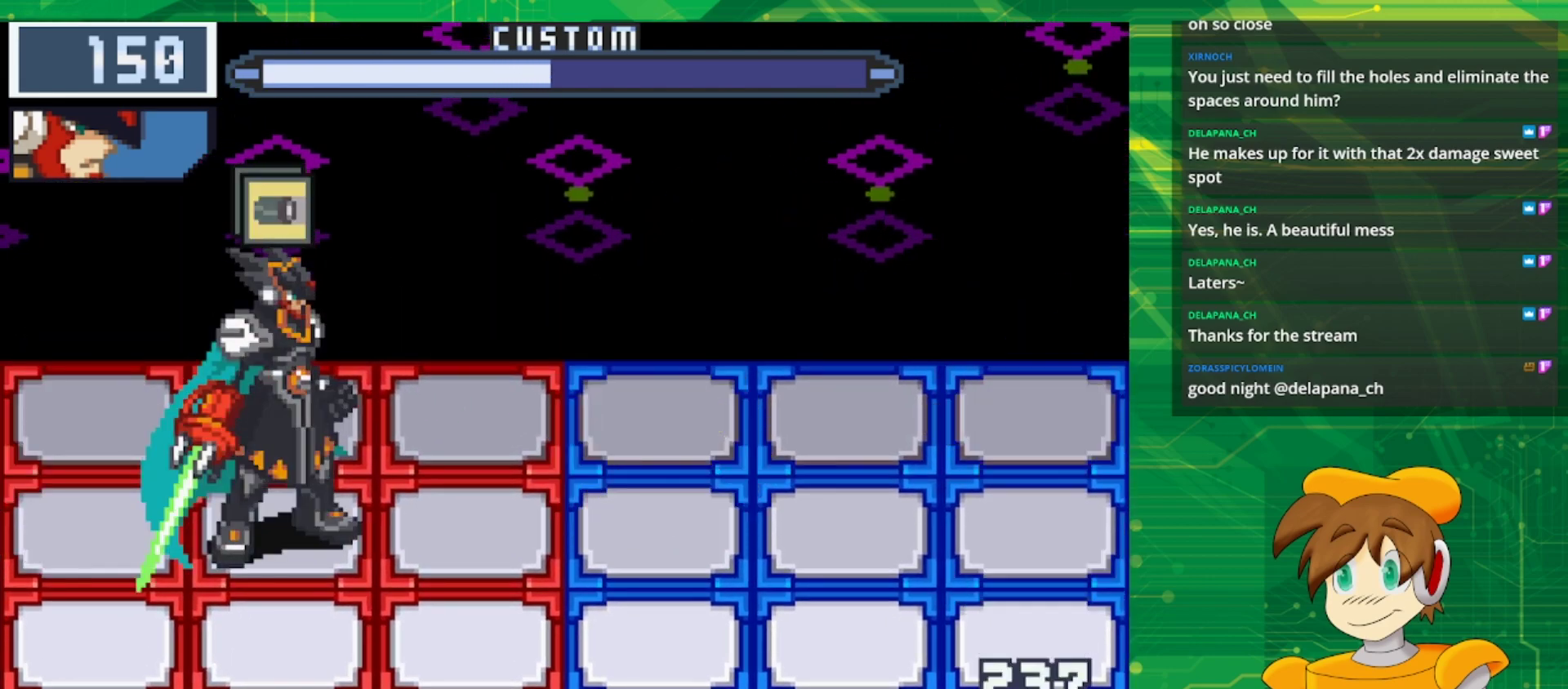
{"buttons": [], "events": []}
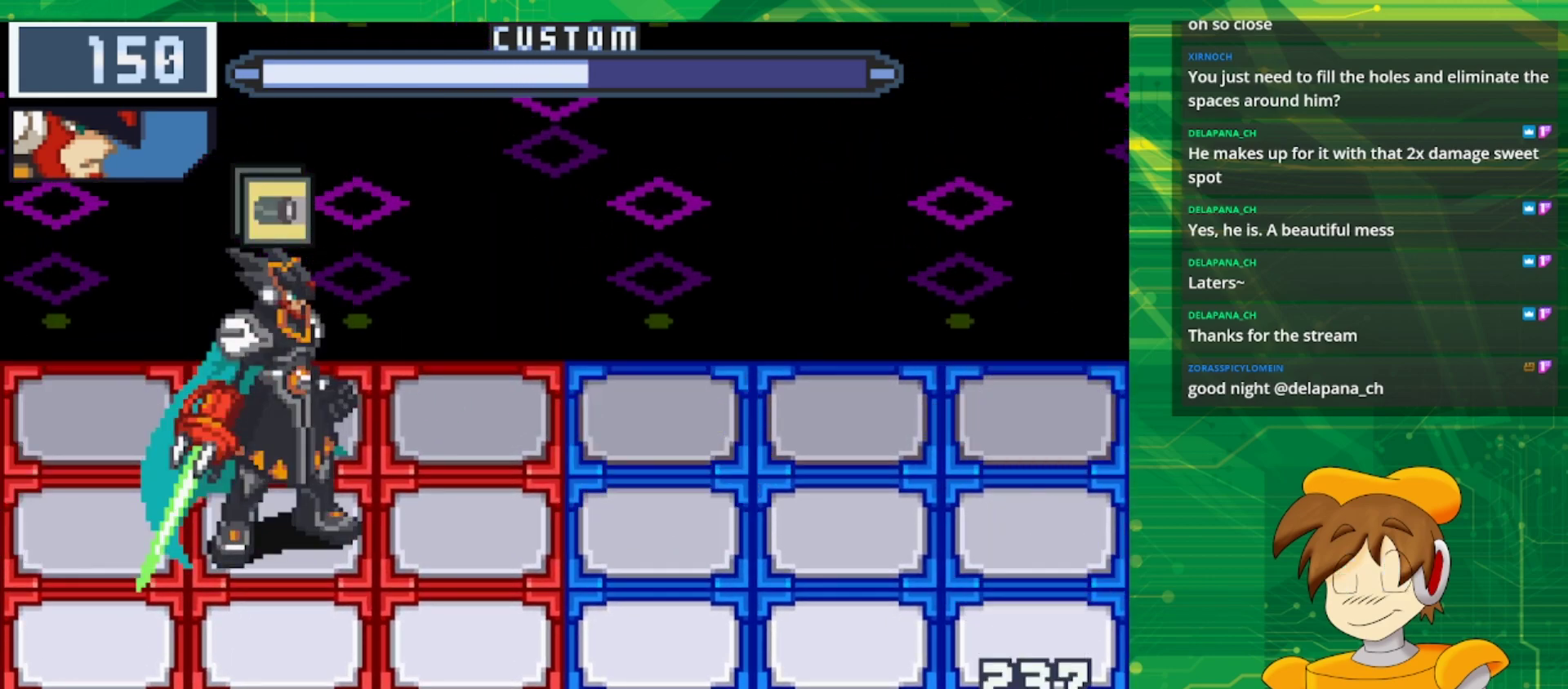
{"buttons": ["B"], "events": [[500, "B", "down"]]}
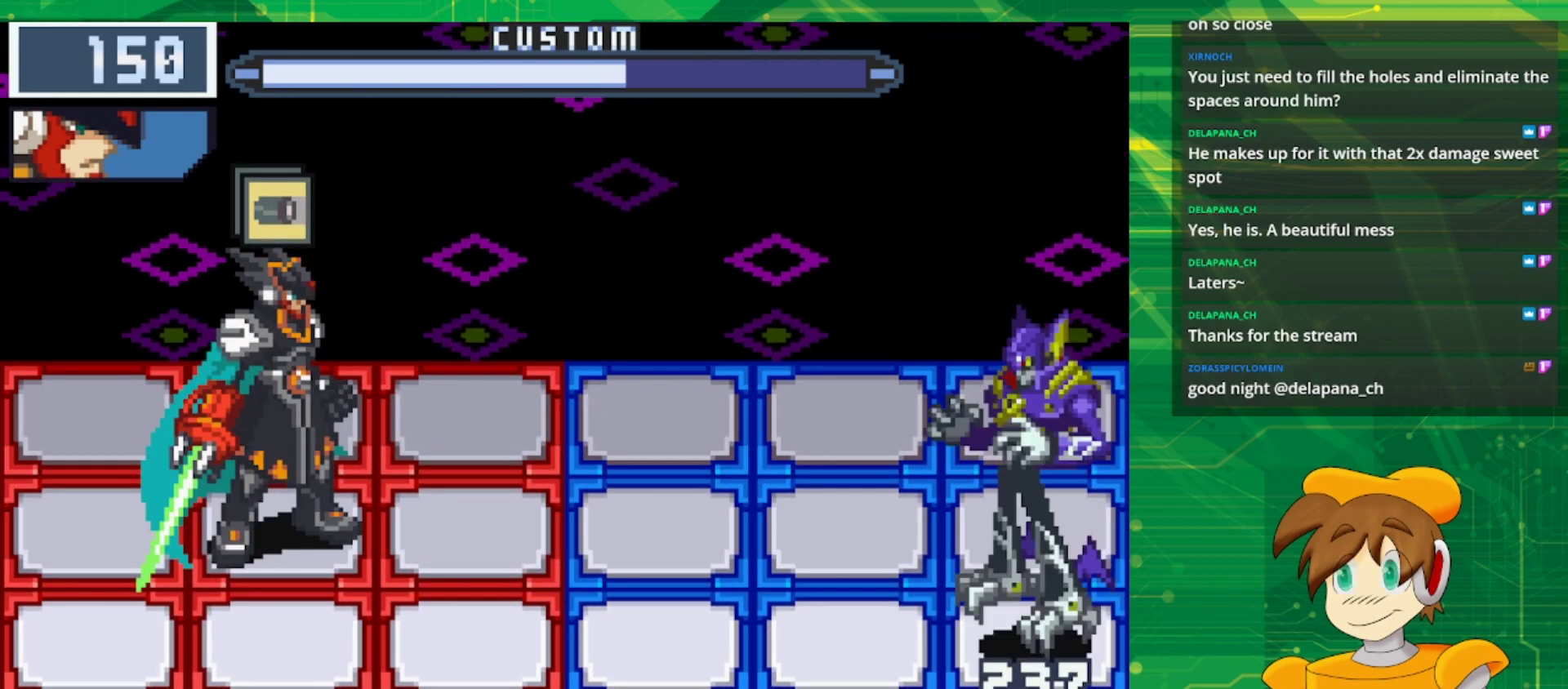
{"buttons": ["B"], "events": []}
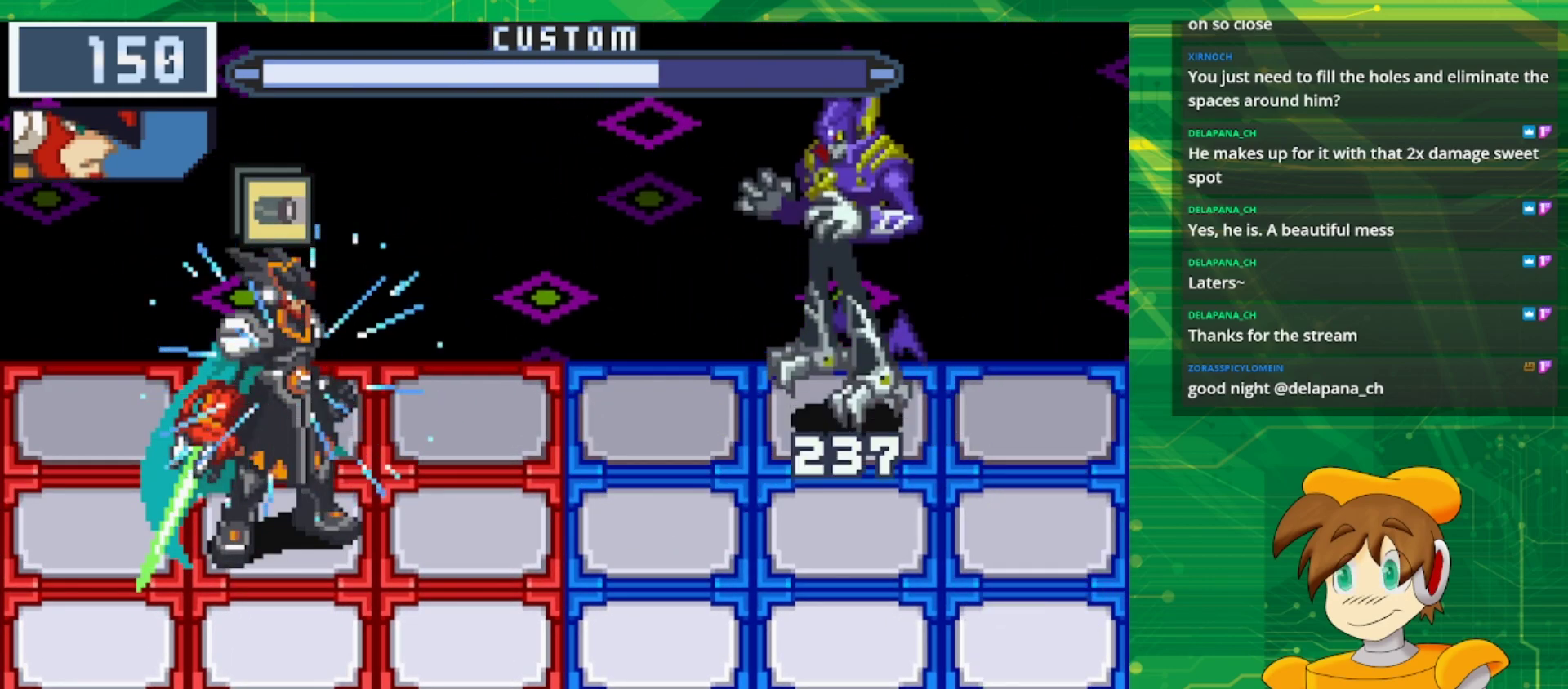
{"buttons": ["B", "DPAD_LEFT"], "events": [[500, "DPAD_LEFT", "down"]]}
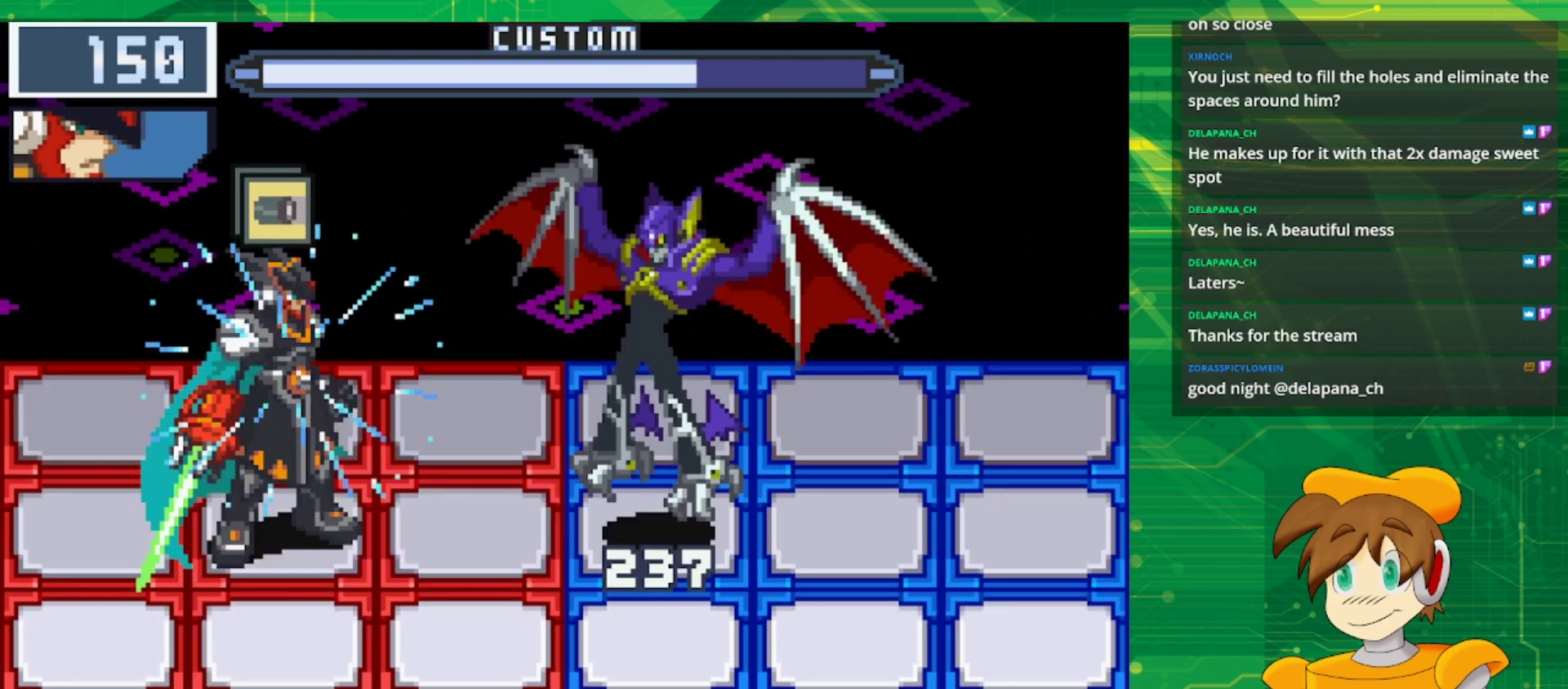
{"buttons": [], "events": [[67, "B", "up"], [200, "DPAD_LEFT", "up"], [350, "A", "down"], [483, "A", "up"]]}
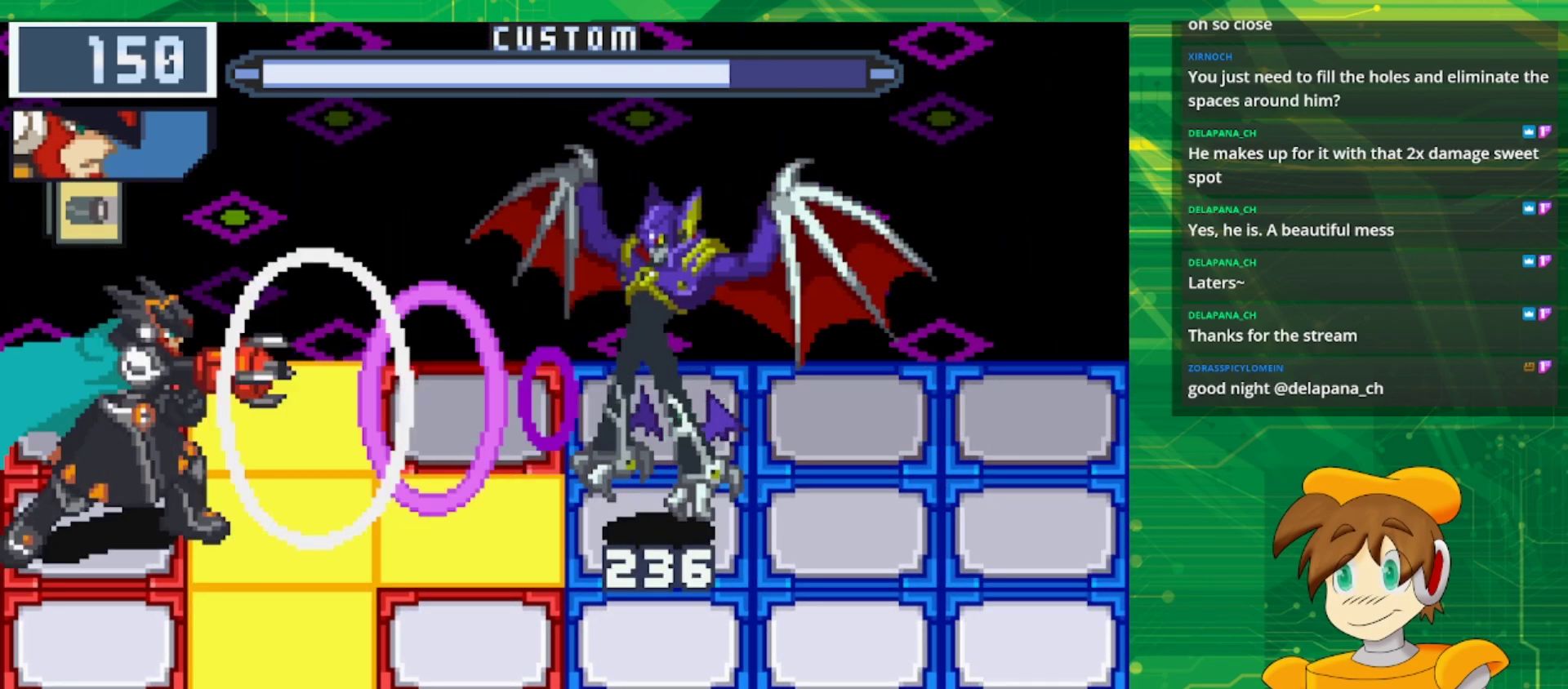
{"buttons": ["A"], "events": [[383, "A", "down"]]}
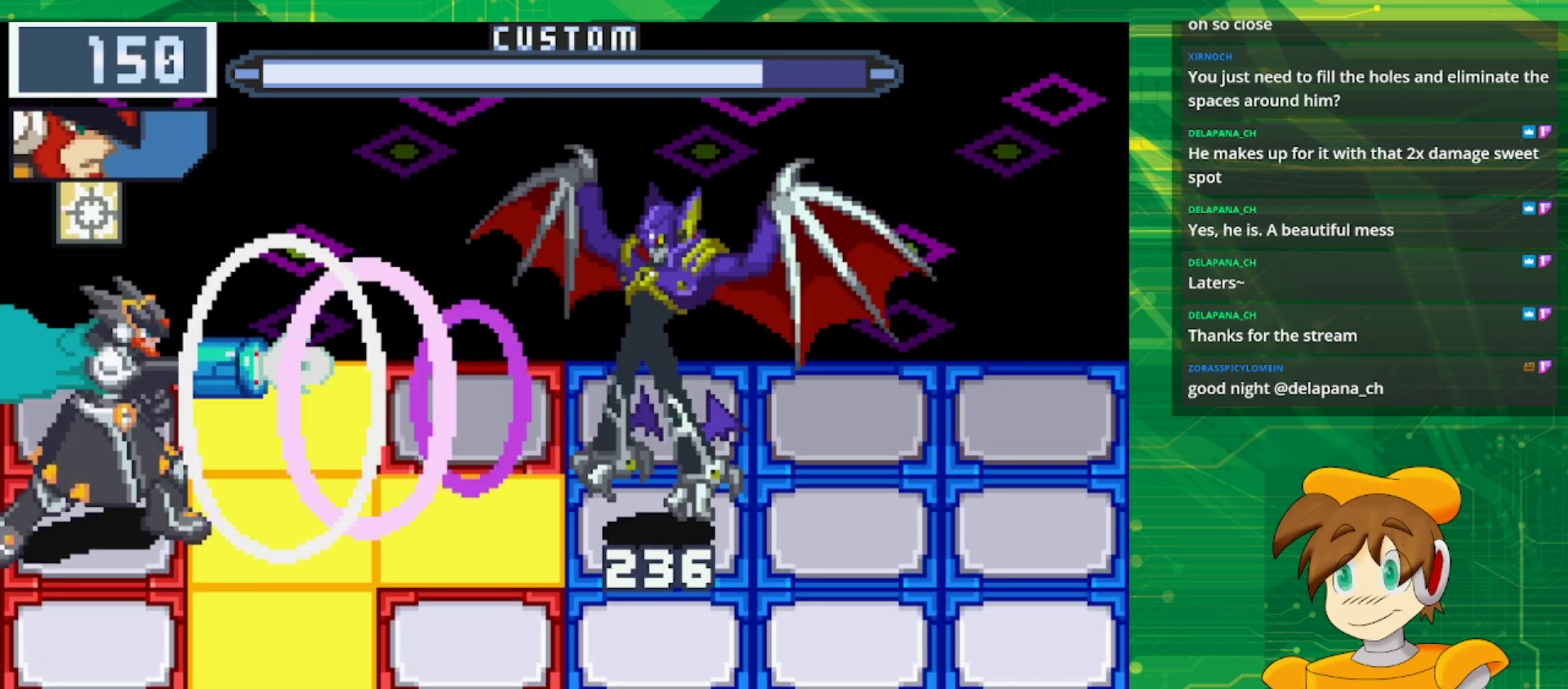
{"buttons": ["B", "DPAD_RIGHT"], "events": [[17, "A", "up"], [350, "B", "down"], [350, "DPAD_RIGHT", "down"]]}
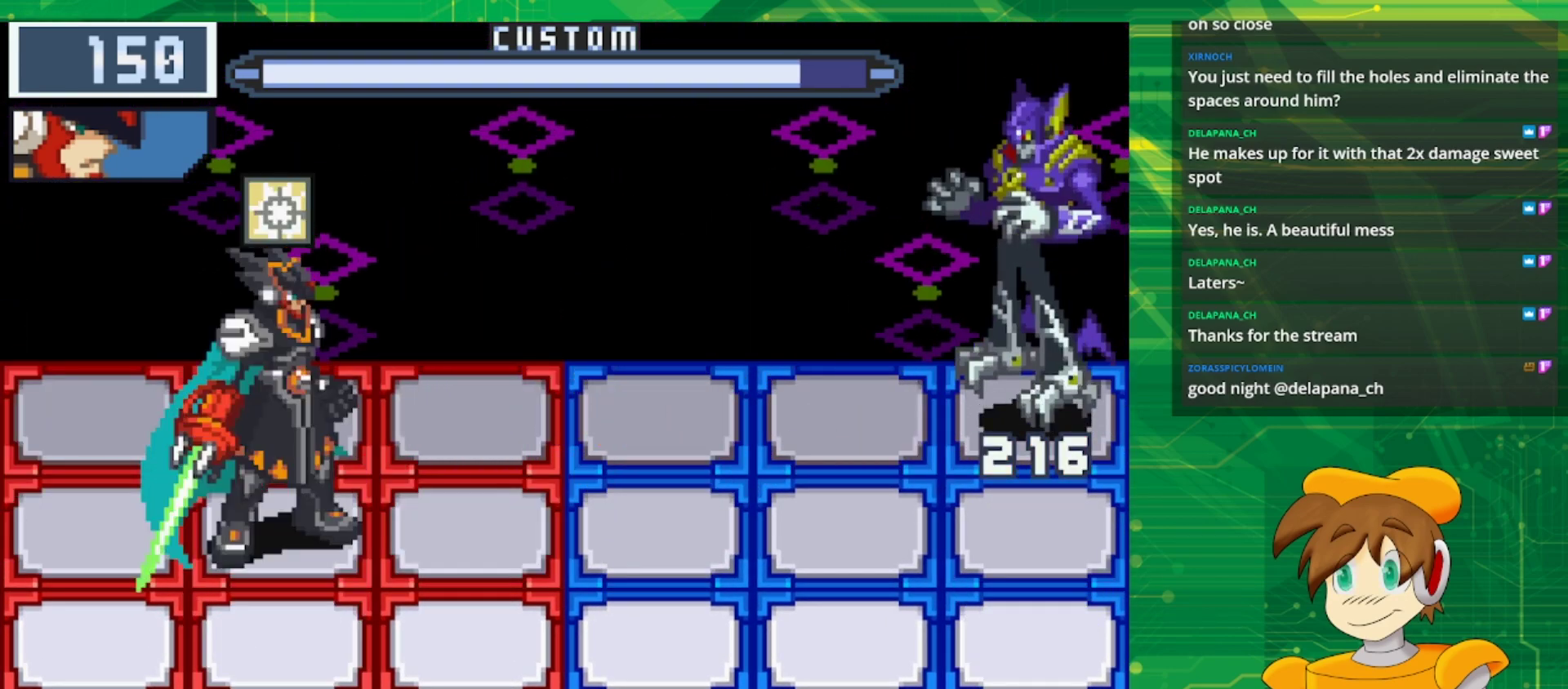
{"buttons": ["B"], "events": [[33, "DPAD_RIGHT", "up"]]}
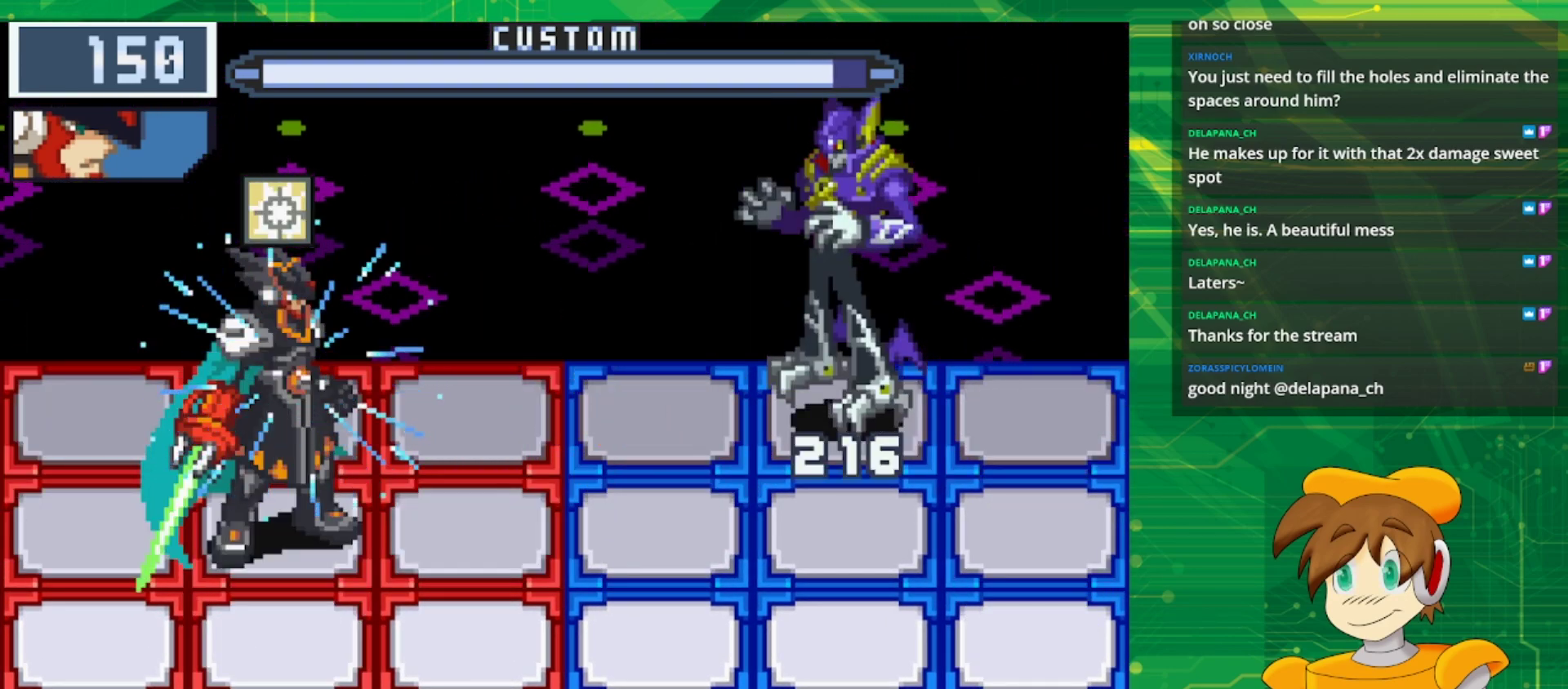
{"buttons": ["B"], "events": []}
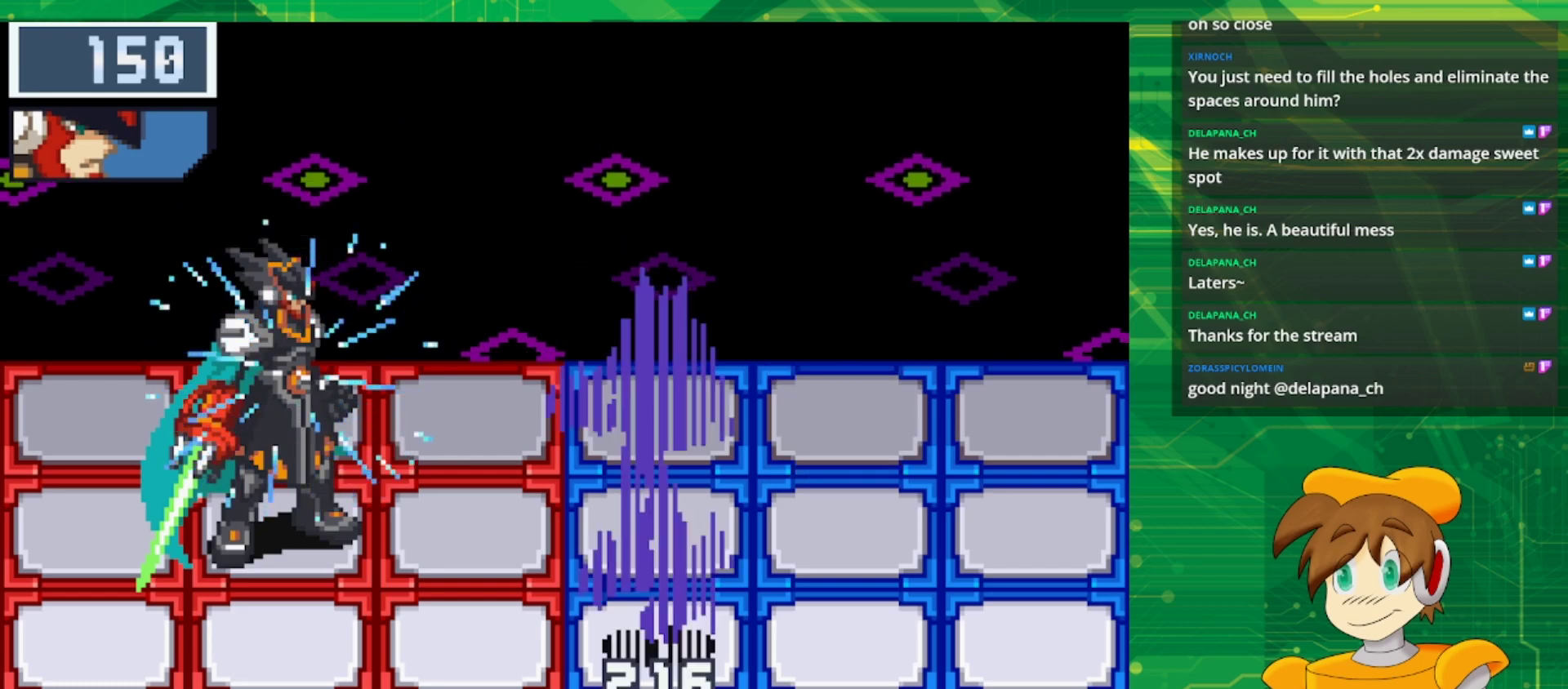
{"buttons": ["B"], "events": []}
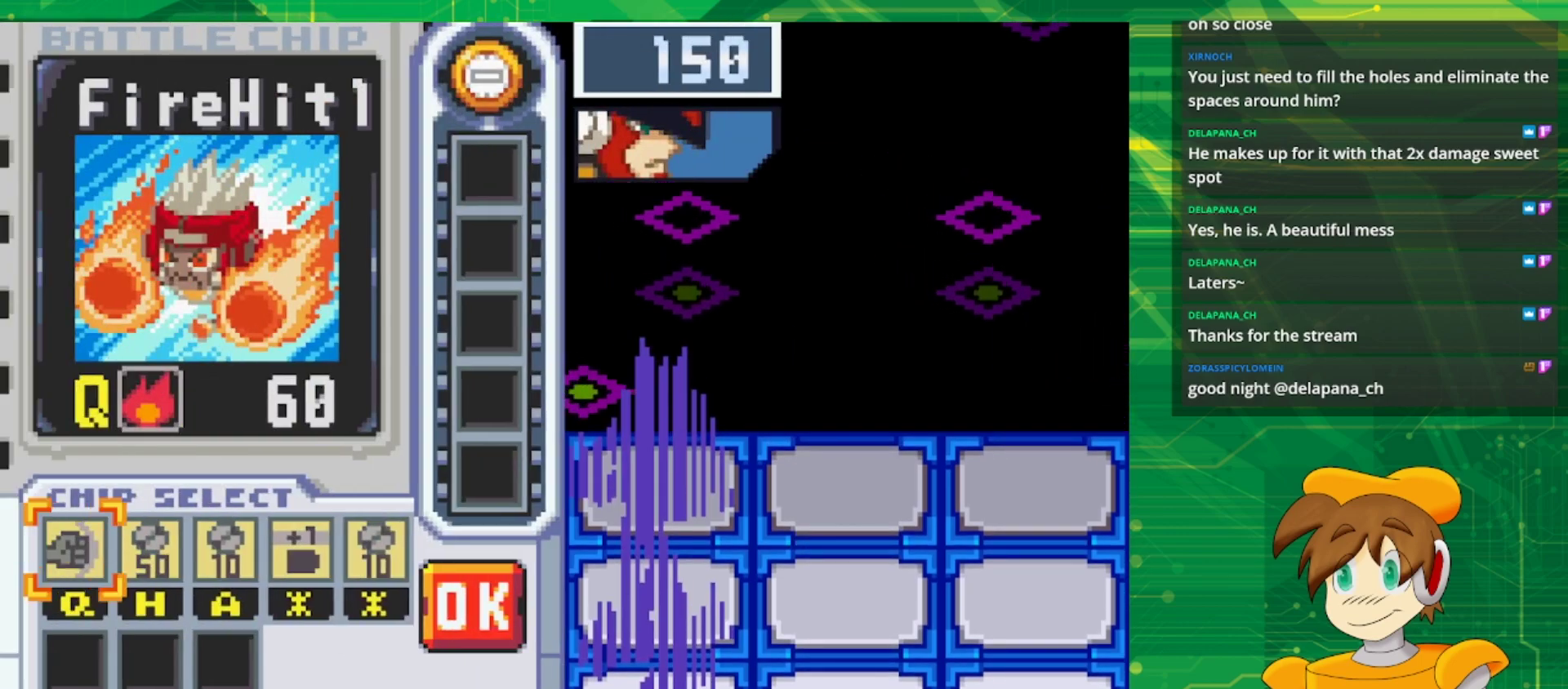
{"buttons": [], "events": [[383, "B", "up"]]}
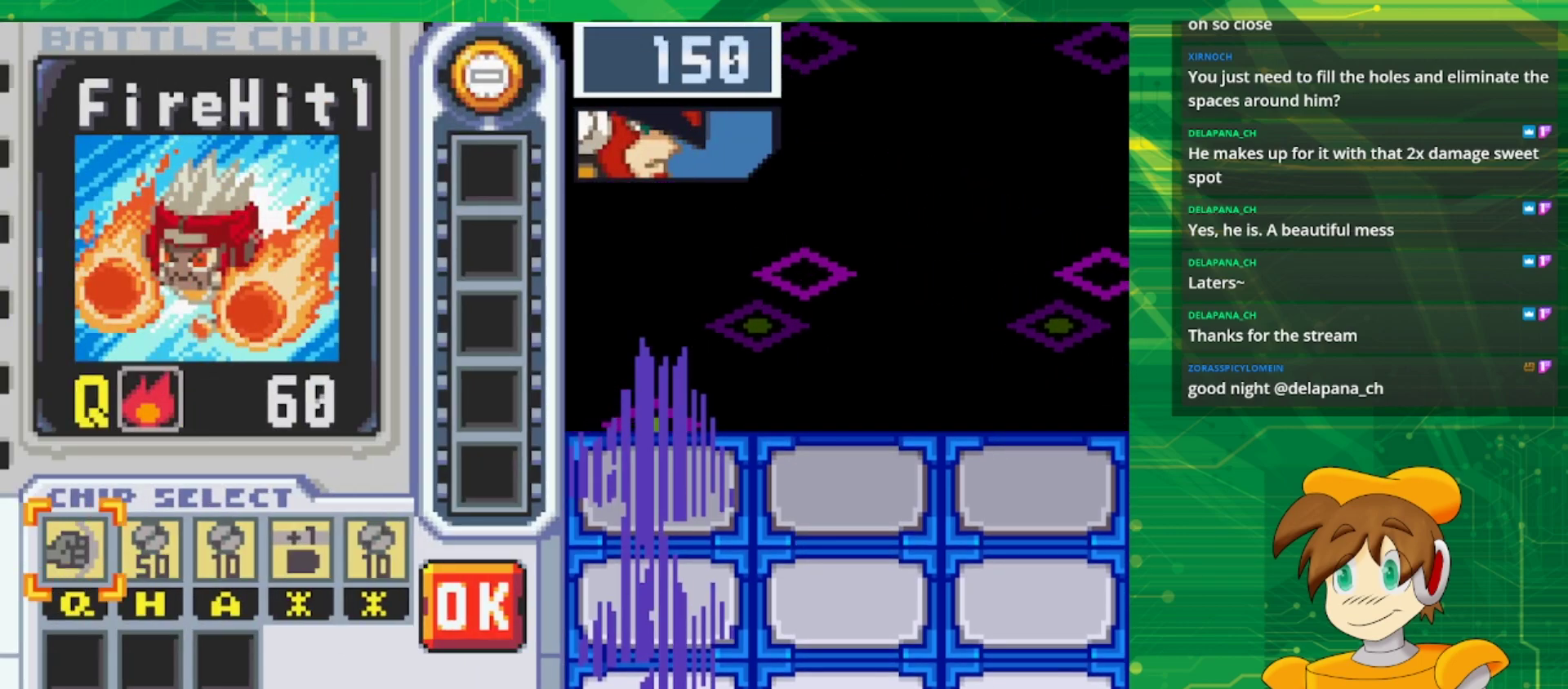
{"buttons": [], "events": []}
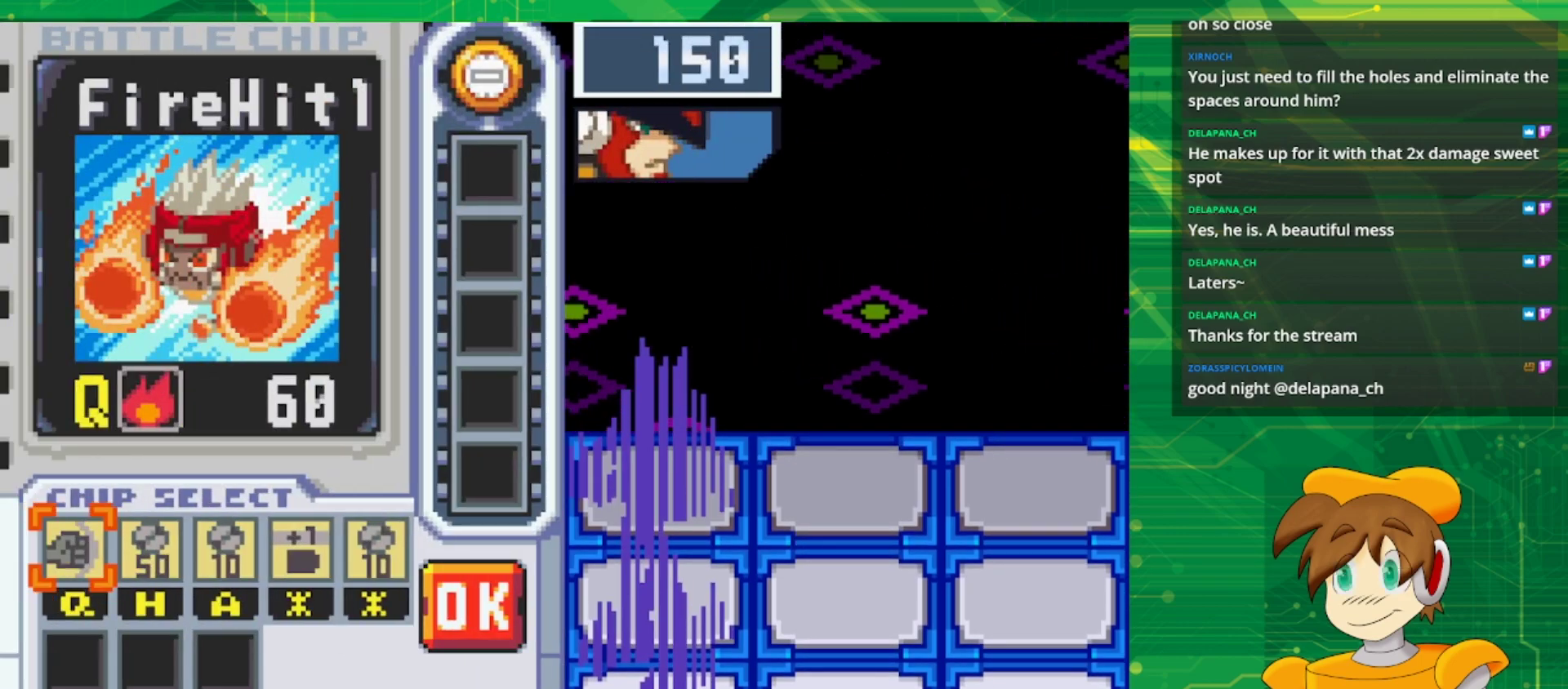
{"buttons": [], "events": []}
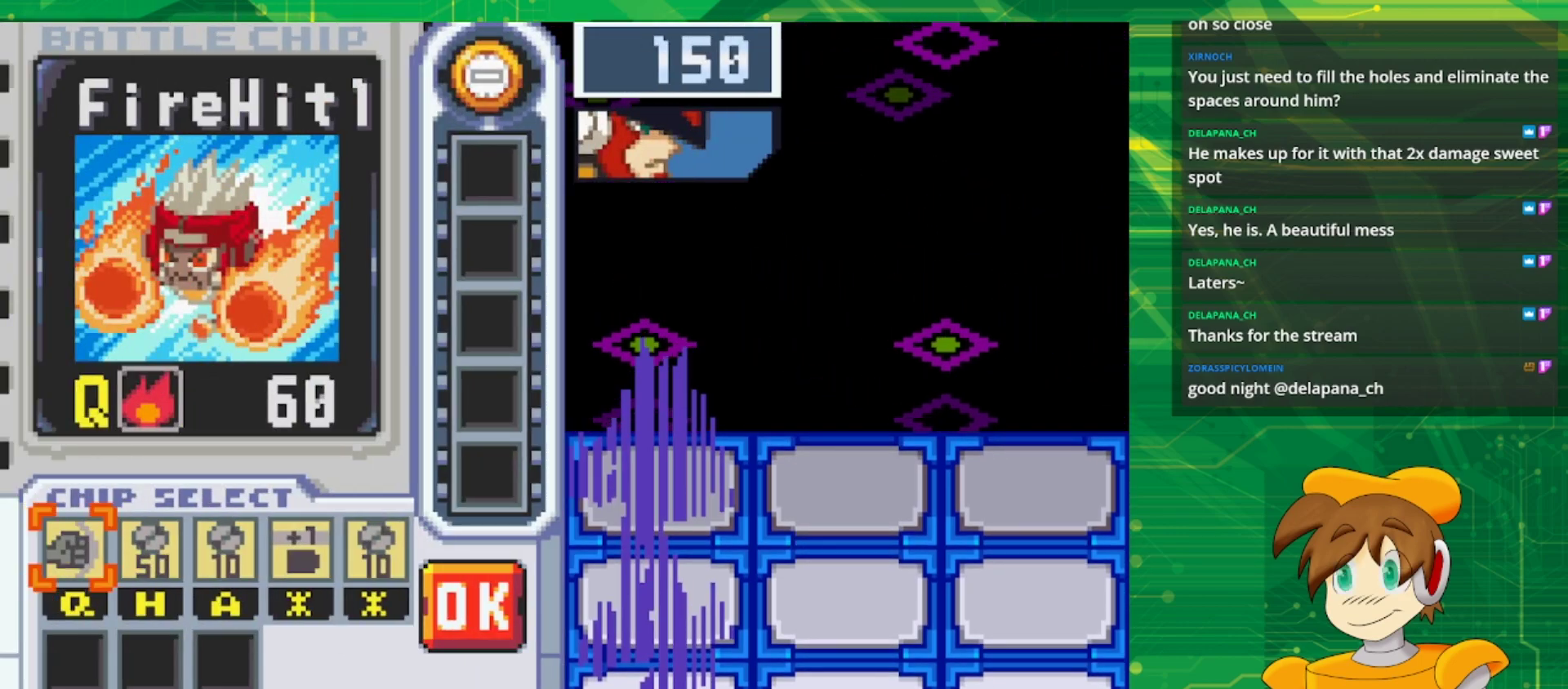
{"buttons": [], "events": []}
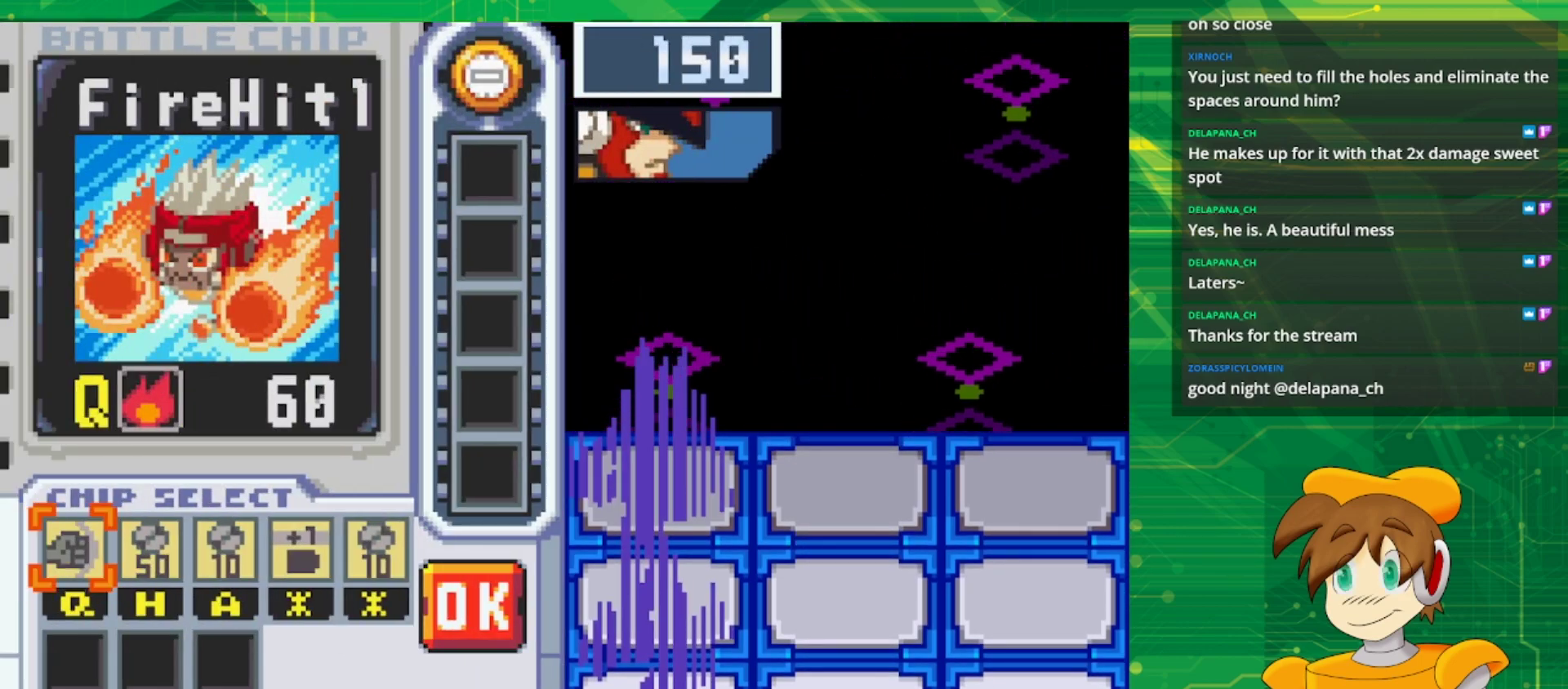
{"buttons": [], "events": []}
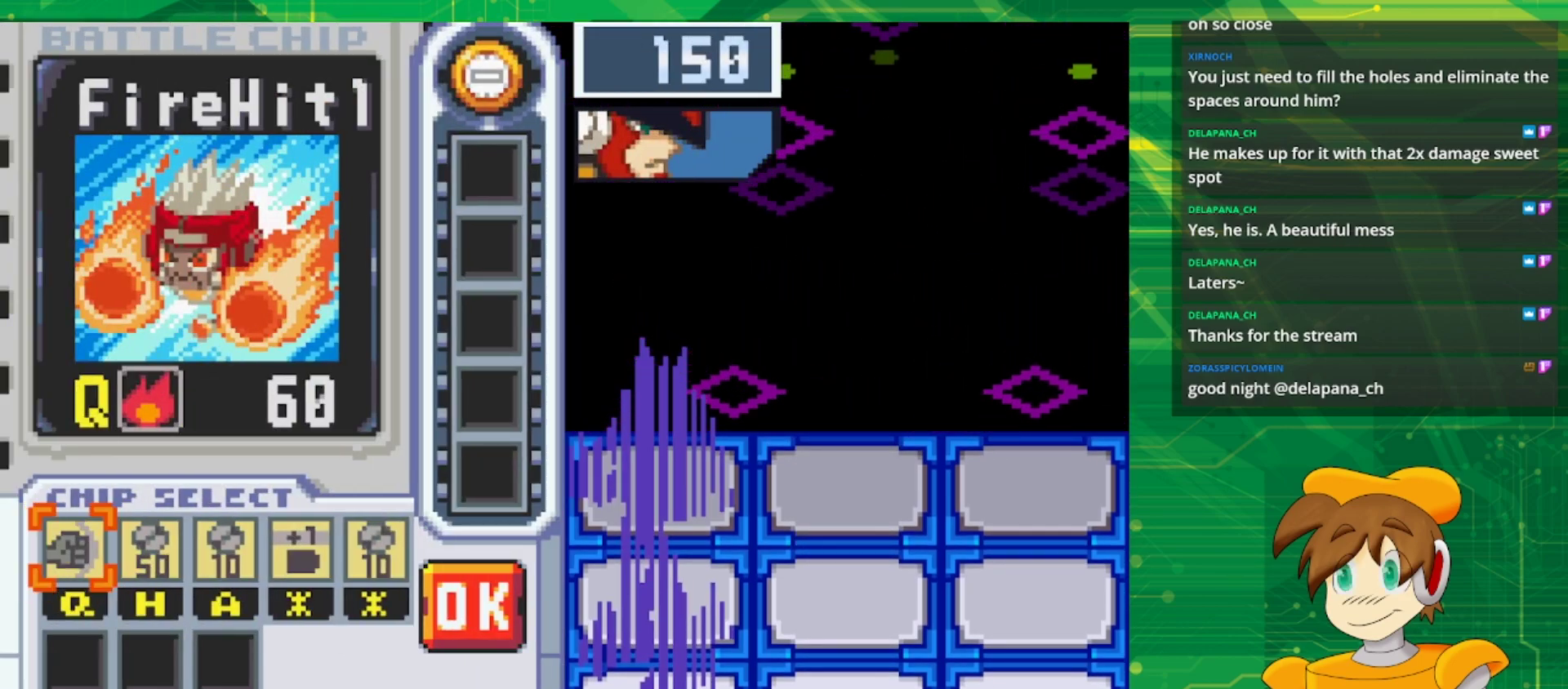
{"buttons": [], "events": []}
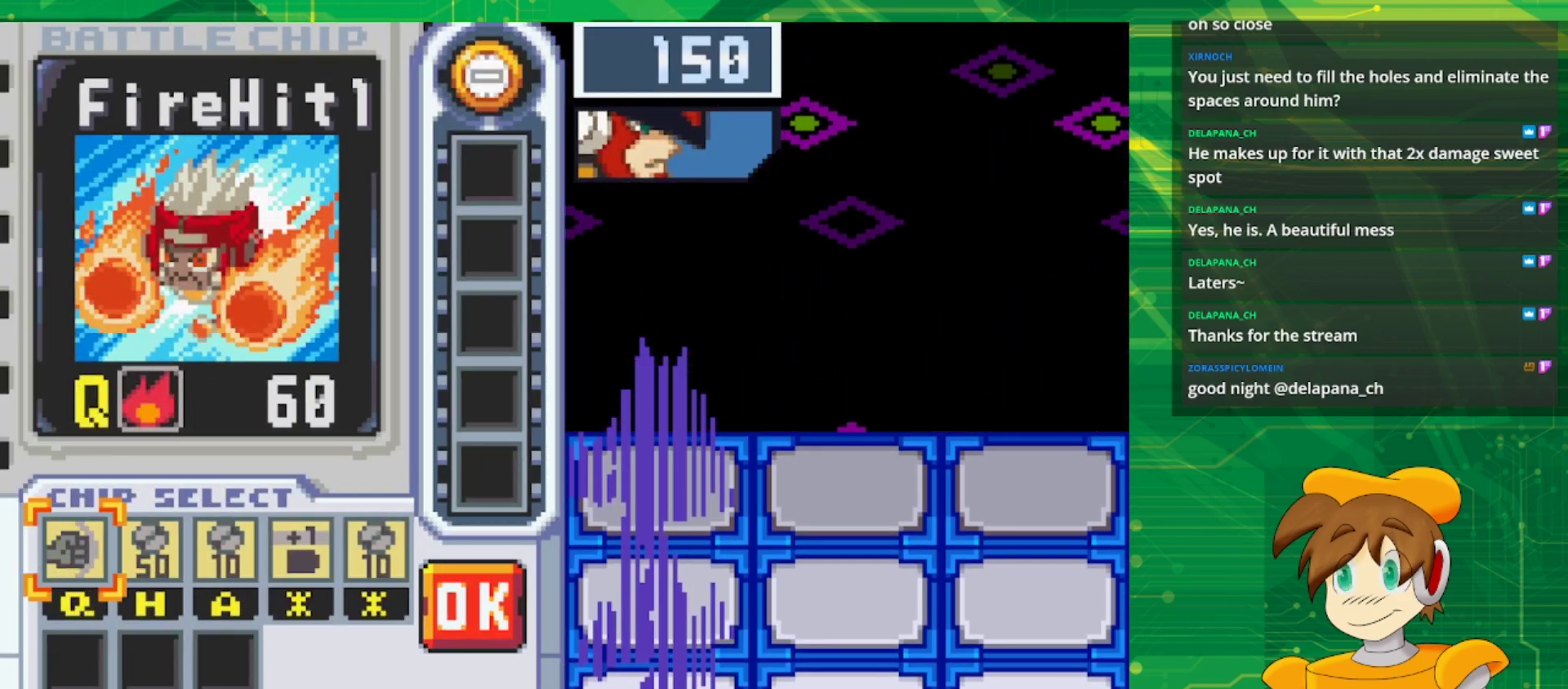
{"buttons": [], "events": []}
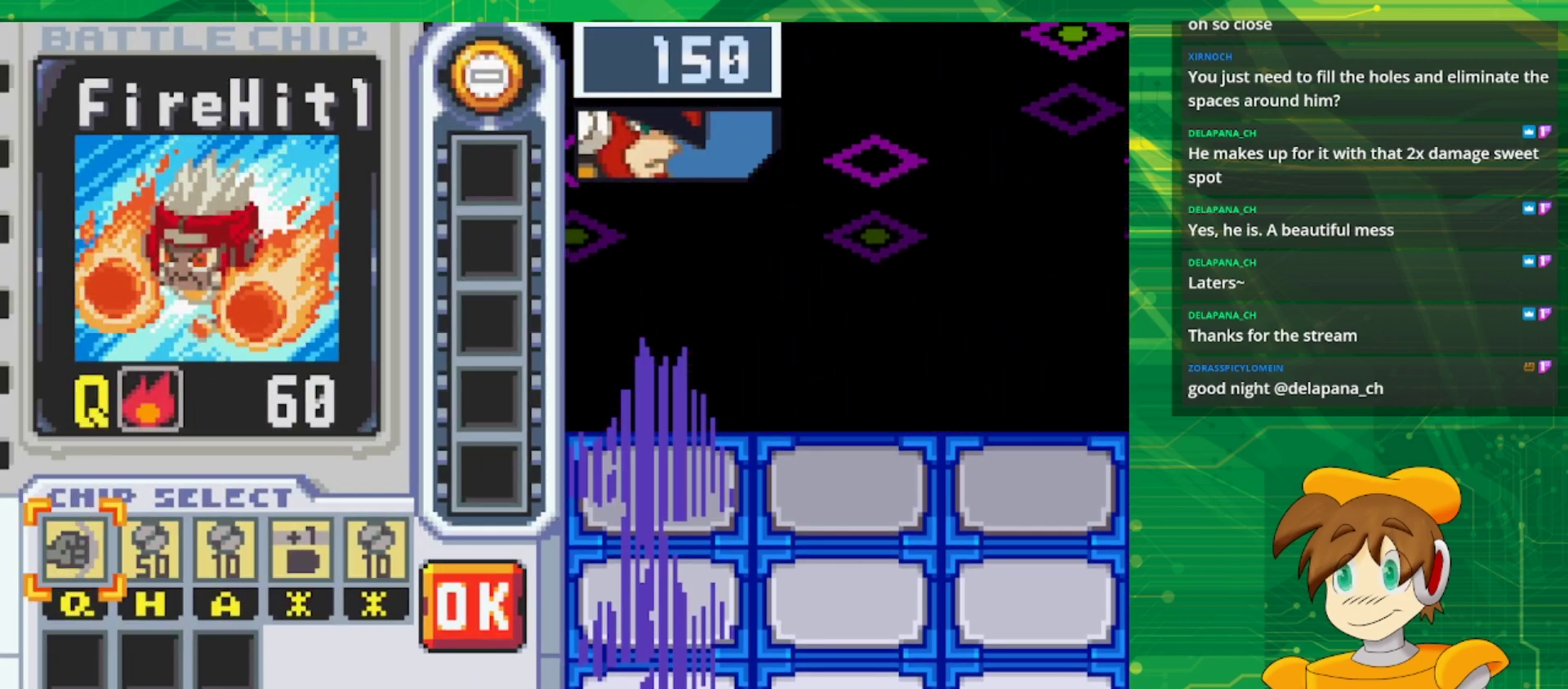
{"buttons": [], "events": []}
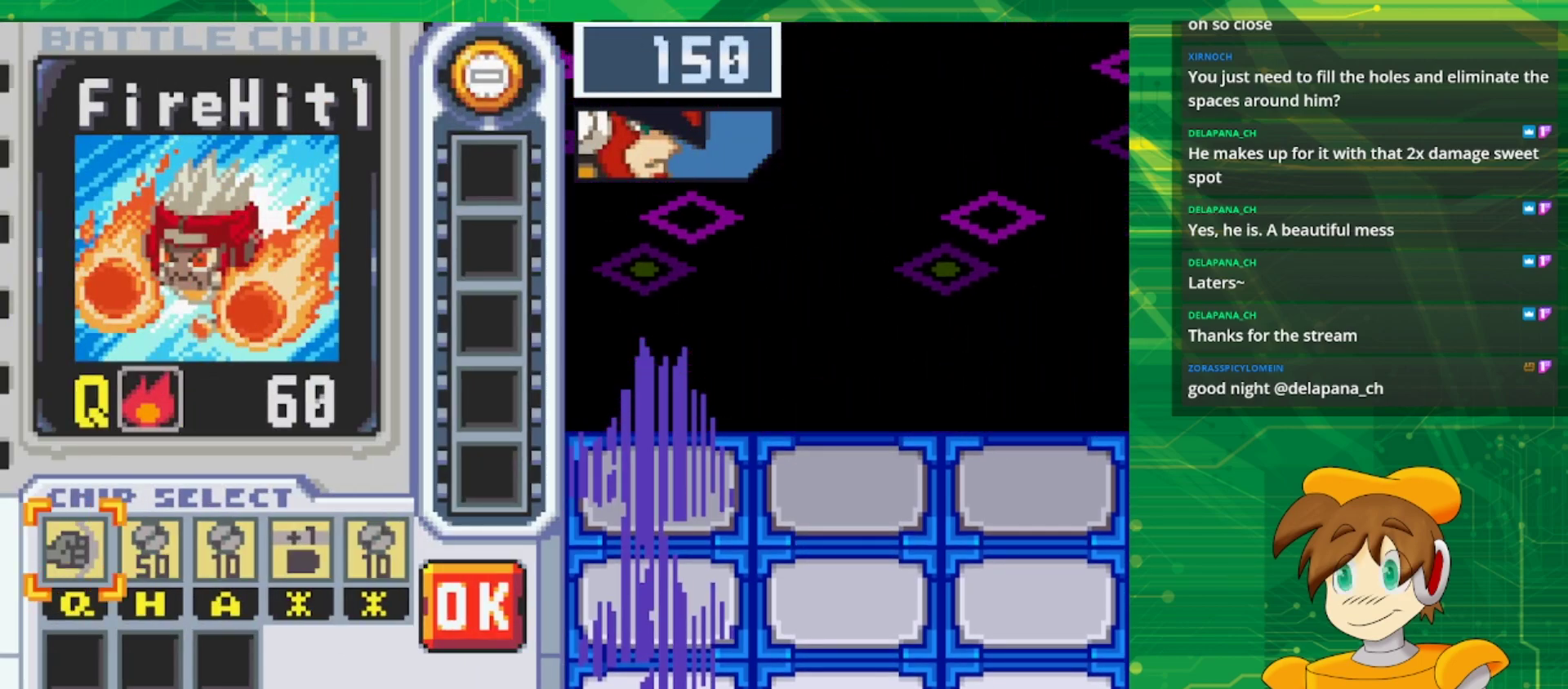
{"buttons": [], "events": []}
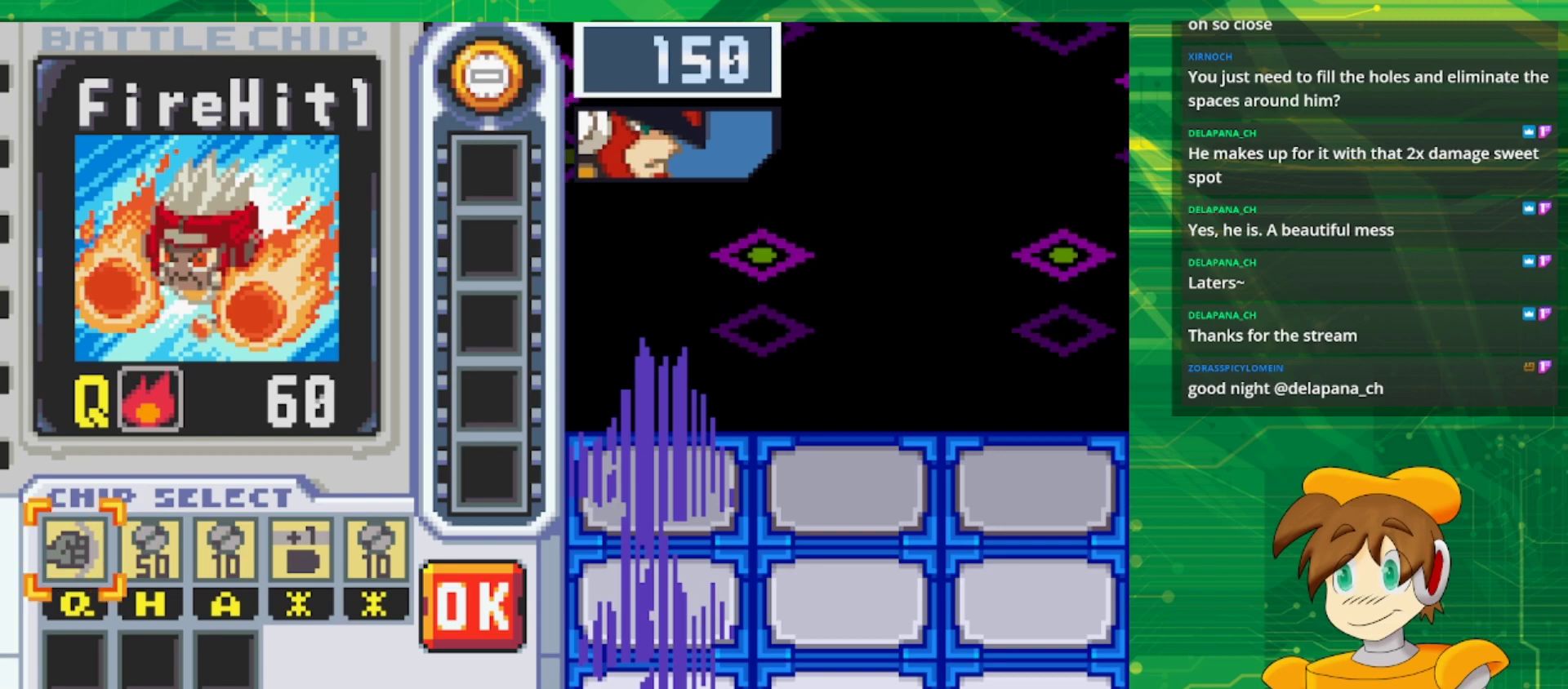
{"buttons": [], "events": []}
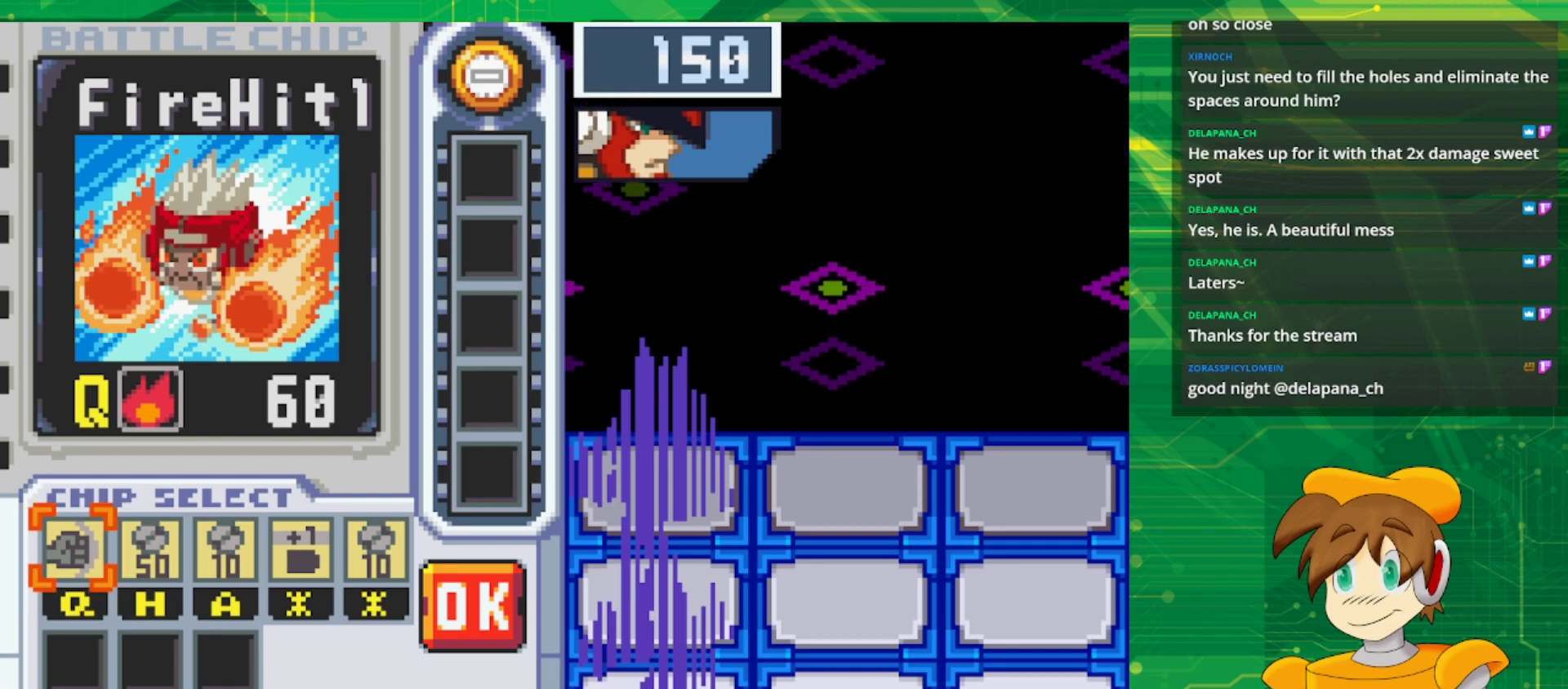
{"buttons": [], "events": []}
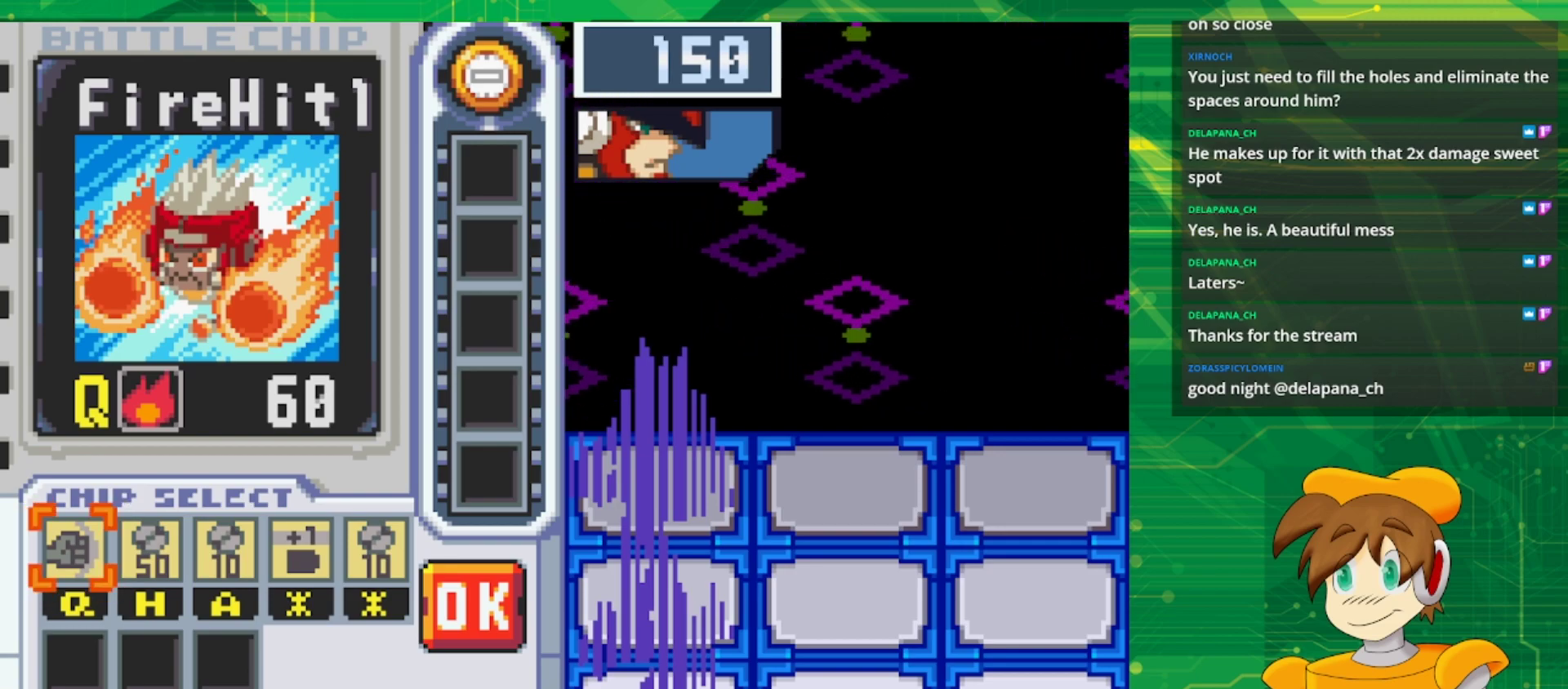
{"buttons": [], "events": [[183, "A", "down"], [250, "A", "up"], [350, "DPAD_RIGHT", "down"], [417, "DPAD_RIGHT", "up"]]}
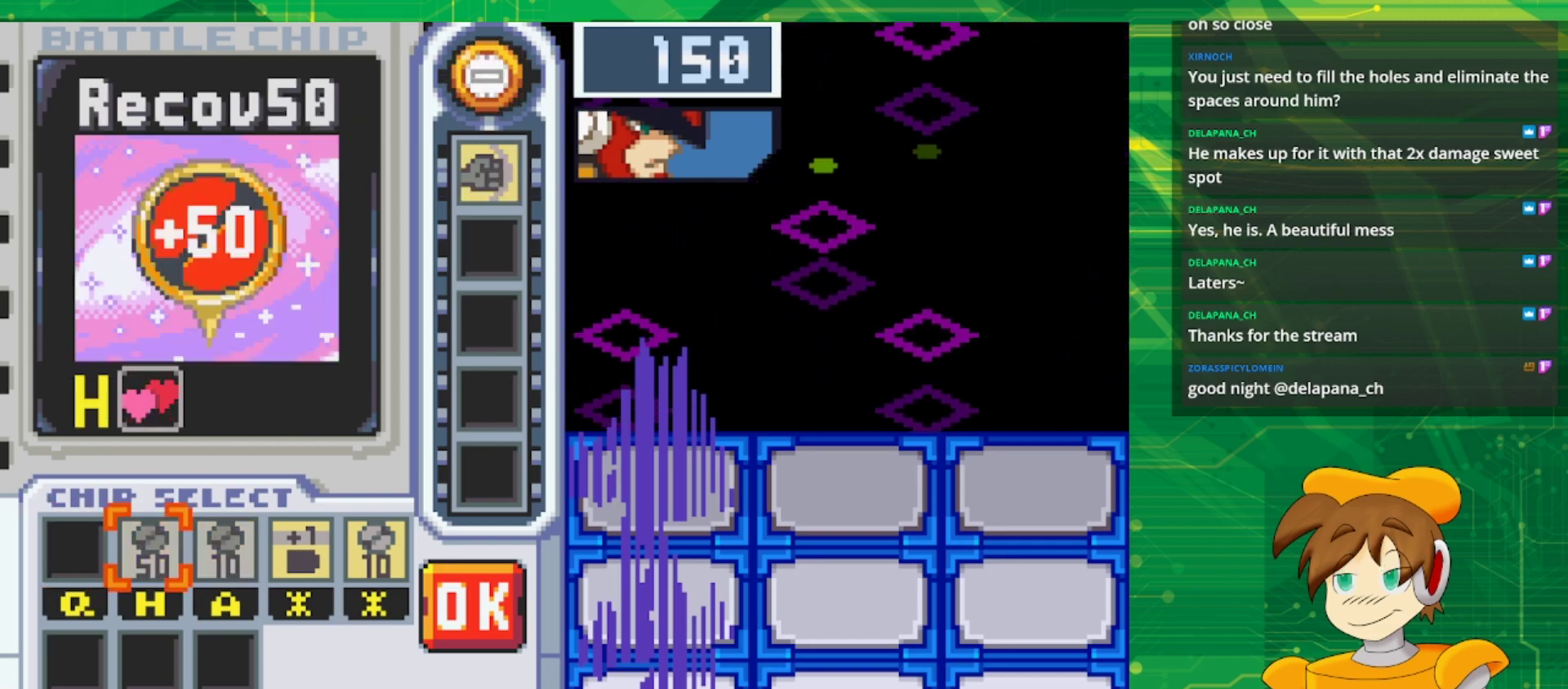
{"buttons": ["DPAD_RIGHT"], "events": [[17, "DPAD_RIGHT", "down"], [117, "DPAD_RIGHT", "up"], [183, "DPAD_RIGHT", "down"], [333, "DPAD_RIGHT", "up"], [400, "DPAD_RIGHT", "down"]]}
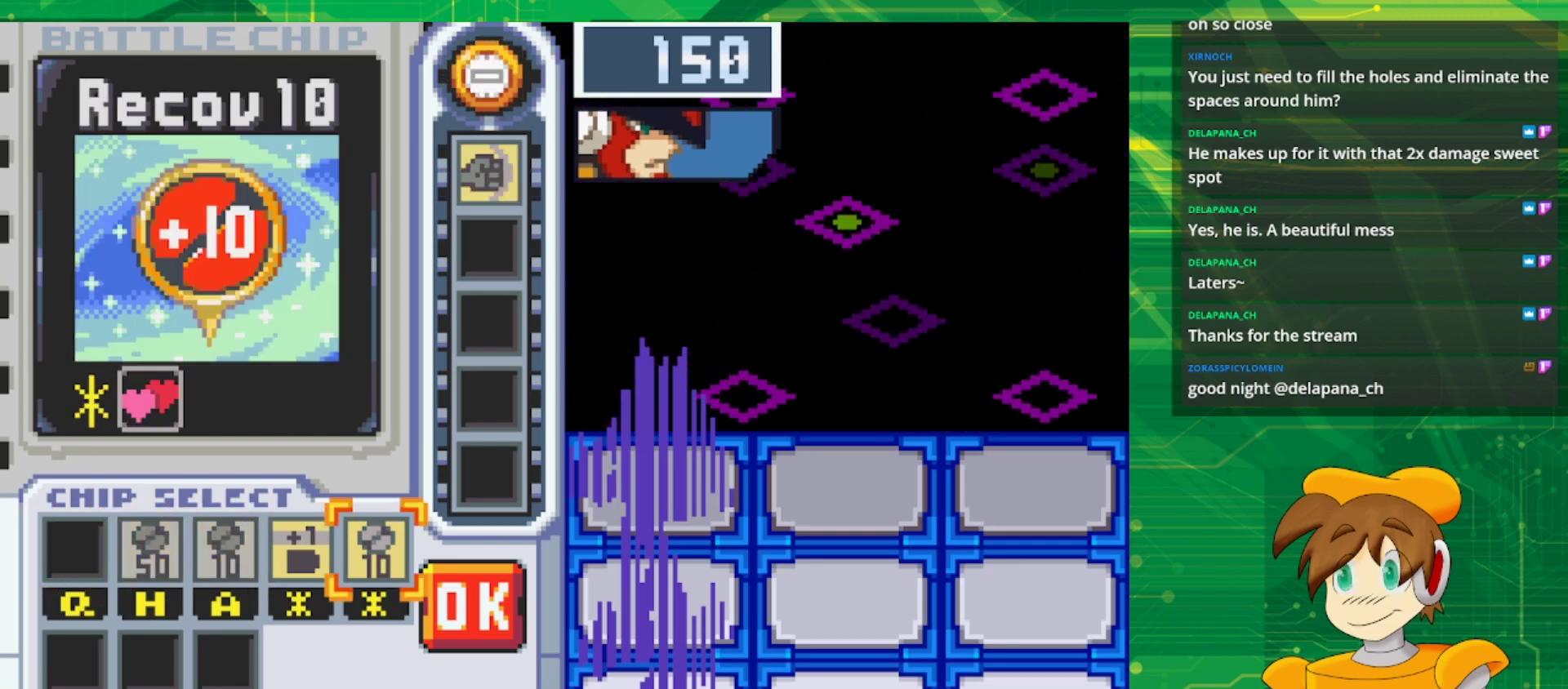
{"buttons": [], "events": [[67, "DPAD_RIGHT", "up"]]}
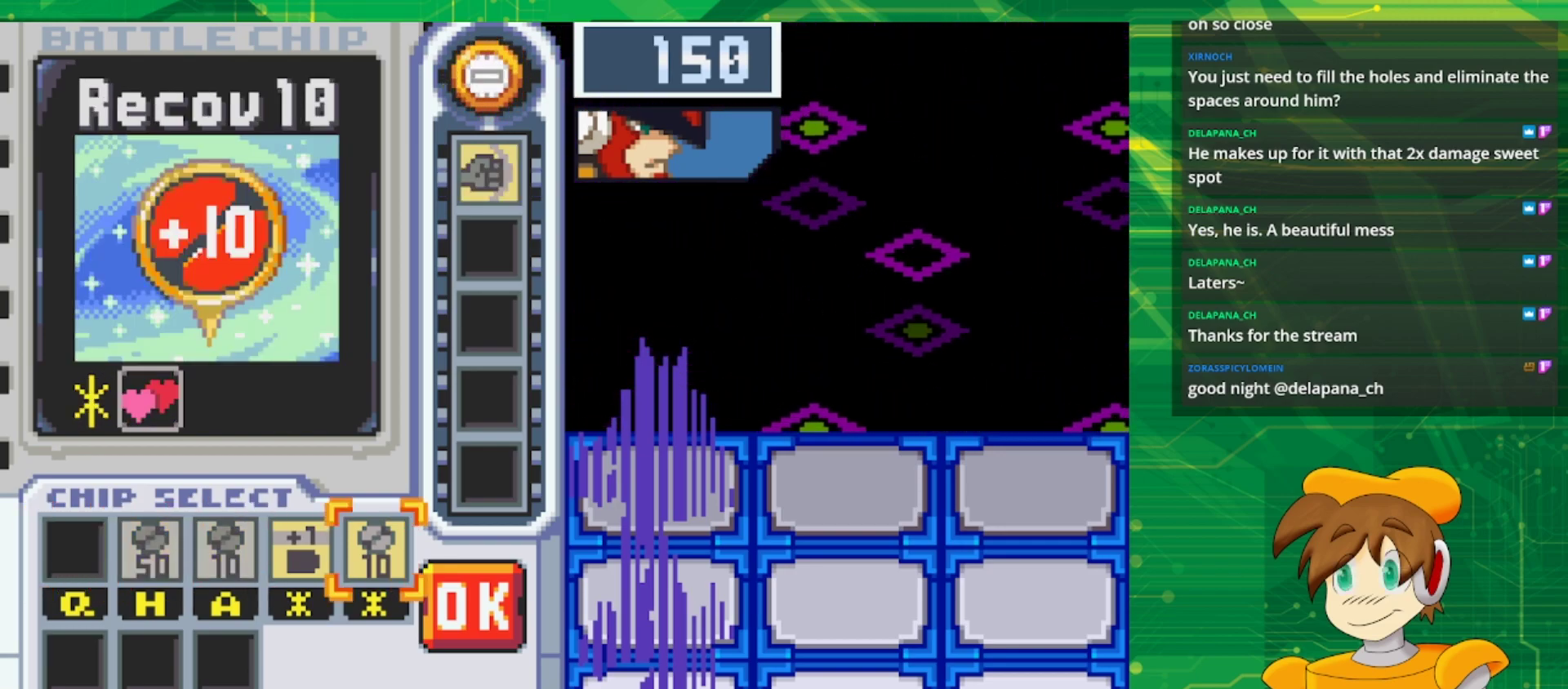
{"buttons": ["DPAD_RIGHT"], "events": [[67, "A", "down"], [200, "A", "up"], [200, "DPAD_LEFT", "down"], [317, "A", "down"], [317, "DPAD_LEFT", "up"], [467, "A", "up"], [483, "DPAD_RIGHT", "down"]]}
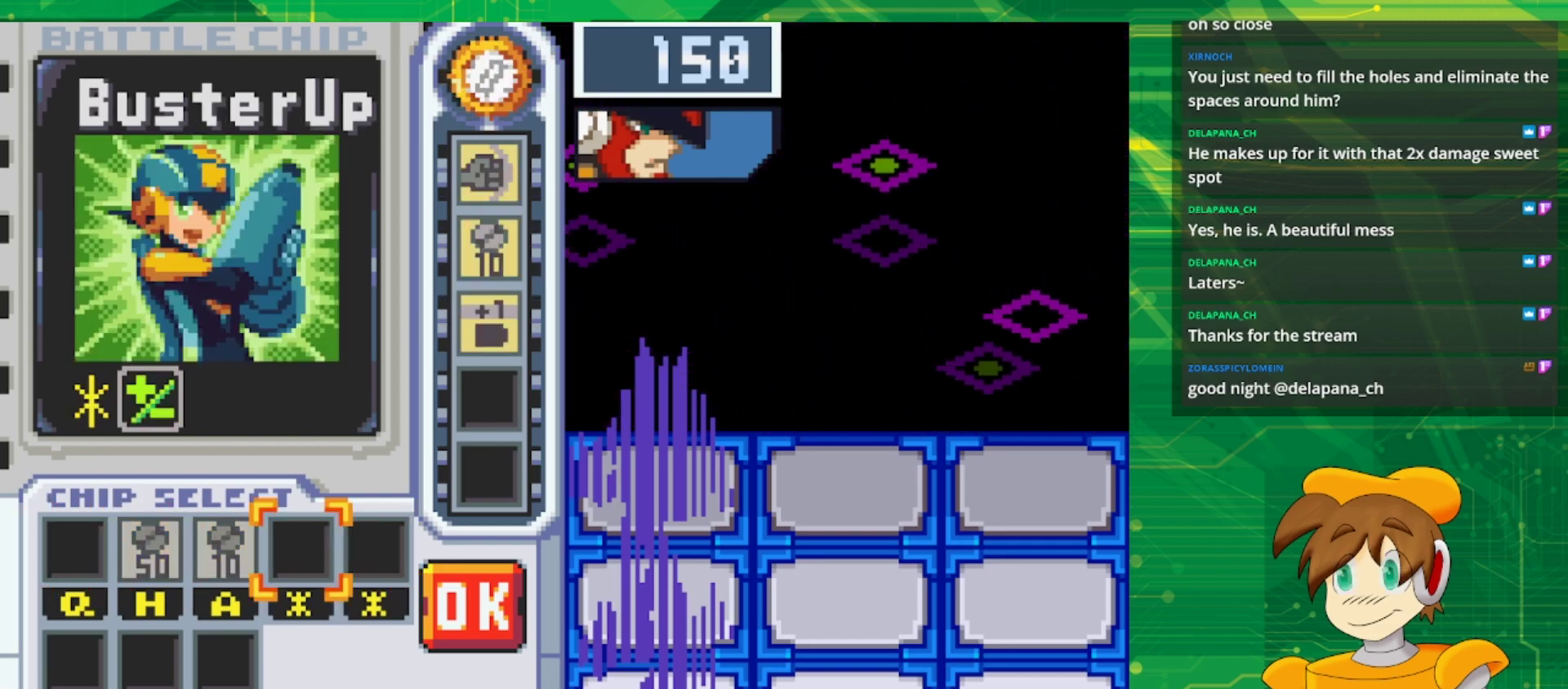
{"buttons": [], "events": [[67, "DPAD_RIGHT", "up"], [150, "DPAD_RIGHT", "down"], [283, "DPAD_RIGHT", "up"], [317, "A", "down"], [467, "A", "up"]]}